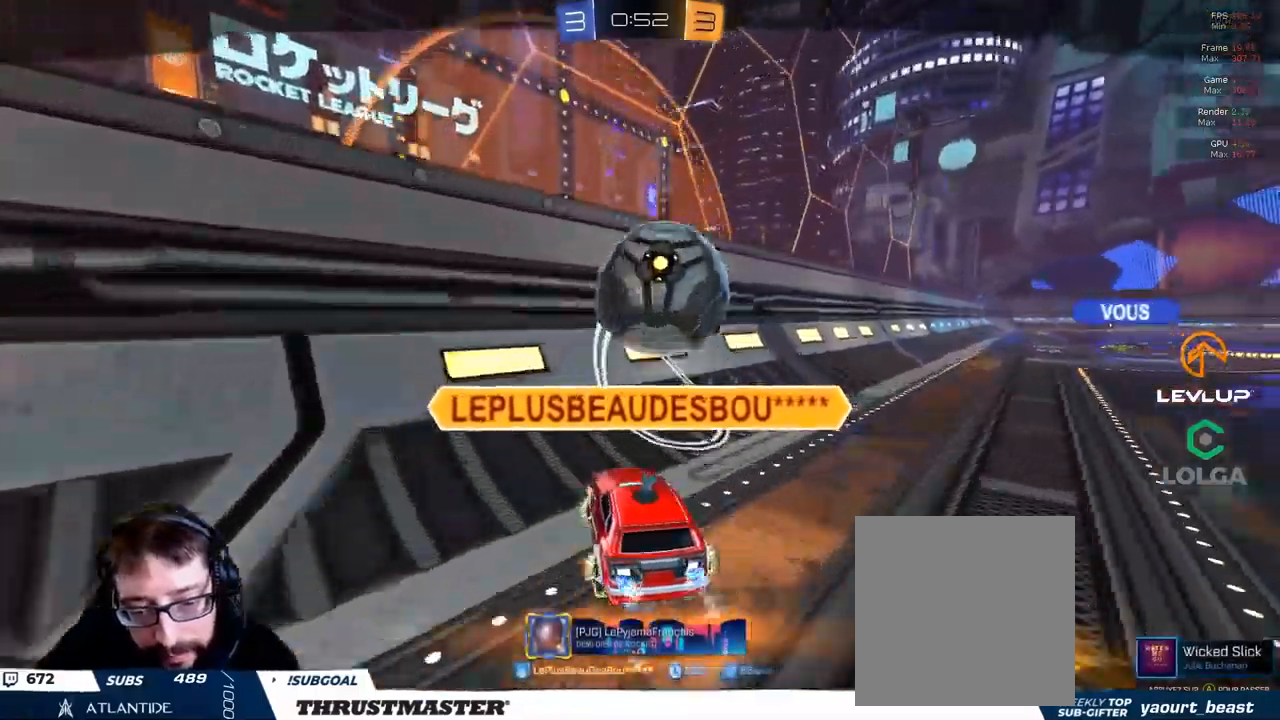
Gameplay with a controller (Xbox layout); each line is a JSON object with the inputs held at the frame after it. "events" lists button and stick changes between this image and that frame as [ms after this image, input, new state], when the widget could be followed in between.
{"buttons": ["R2"], "left_stick": "center", "right_stick": "center", "events": []}
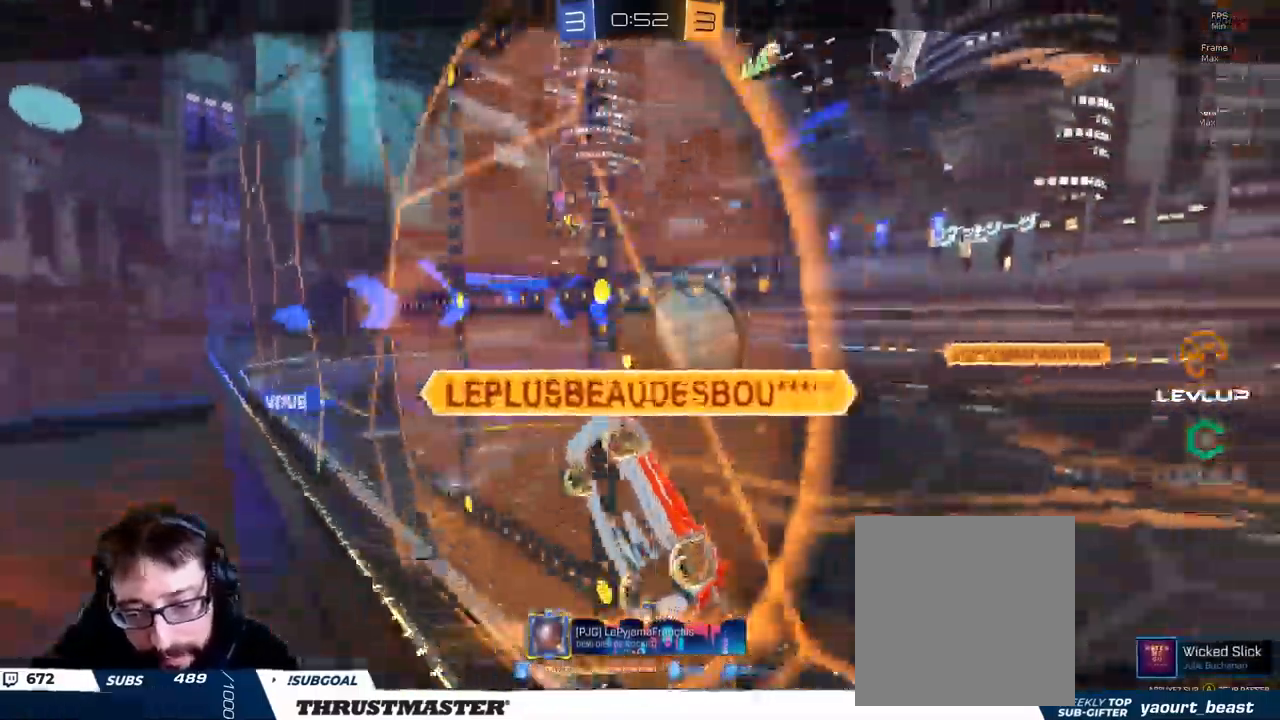
{"buttons": ["R2"], "left_stick": "center", "right_stick": "center", "events": []}
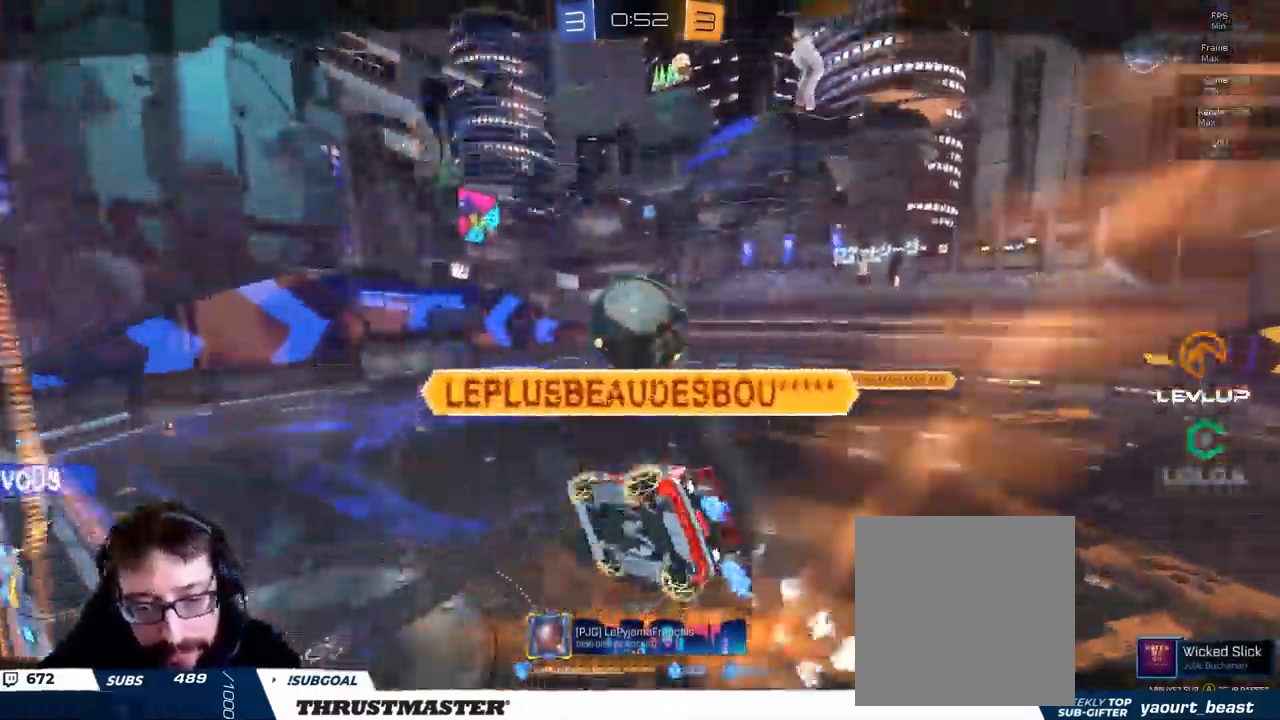
{"buttons": ["R2"], "left_stick": "center", "right_stick": "center", "events": []}
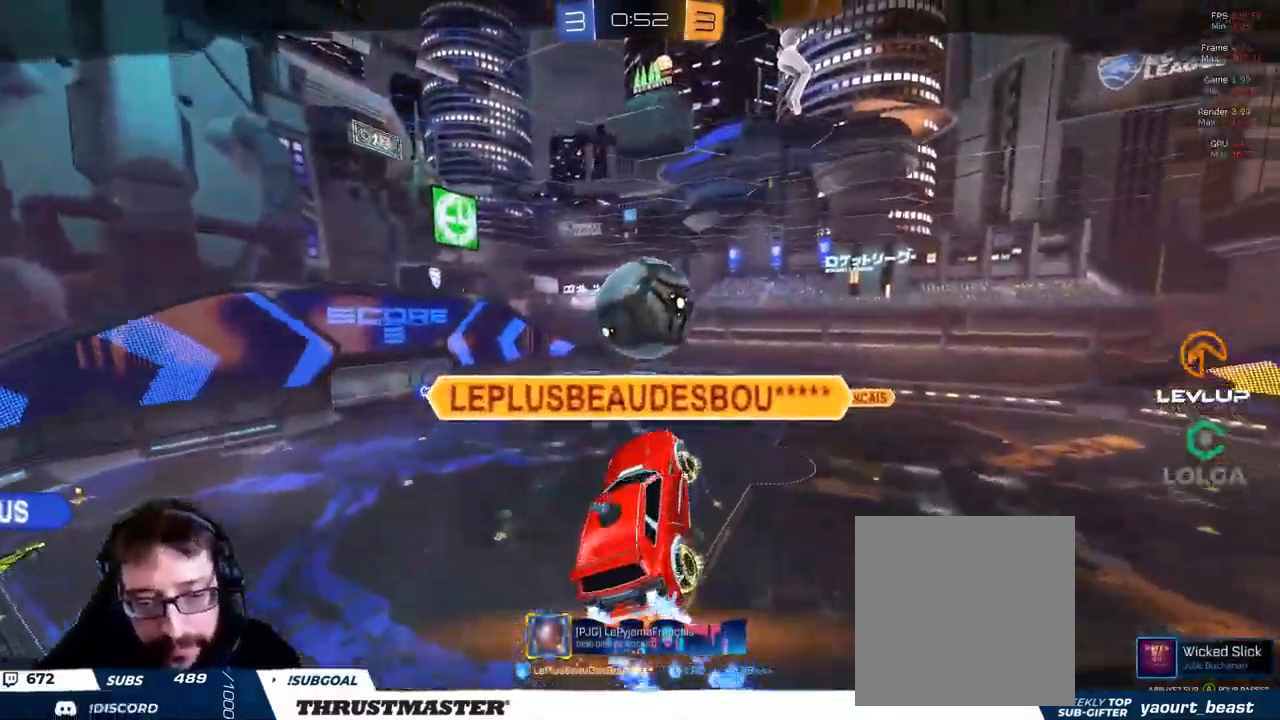
{"buttons": ["R2"], "left_stick": "center", "right_stick": "center", "events": []}
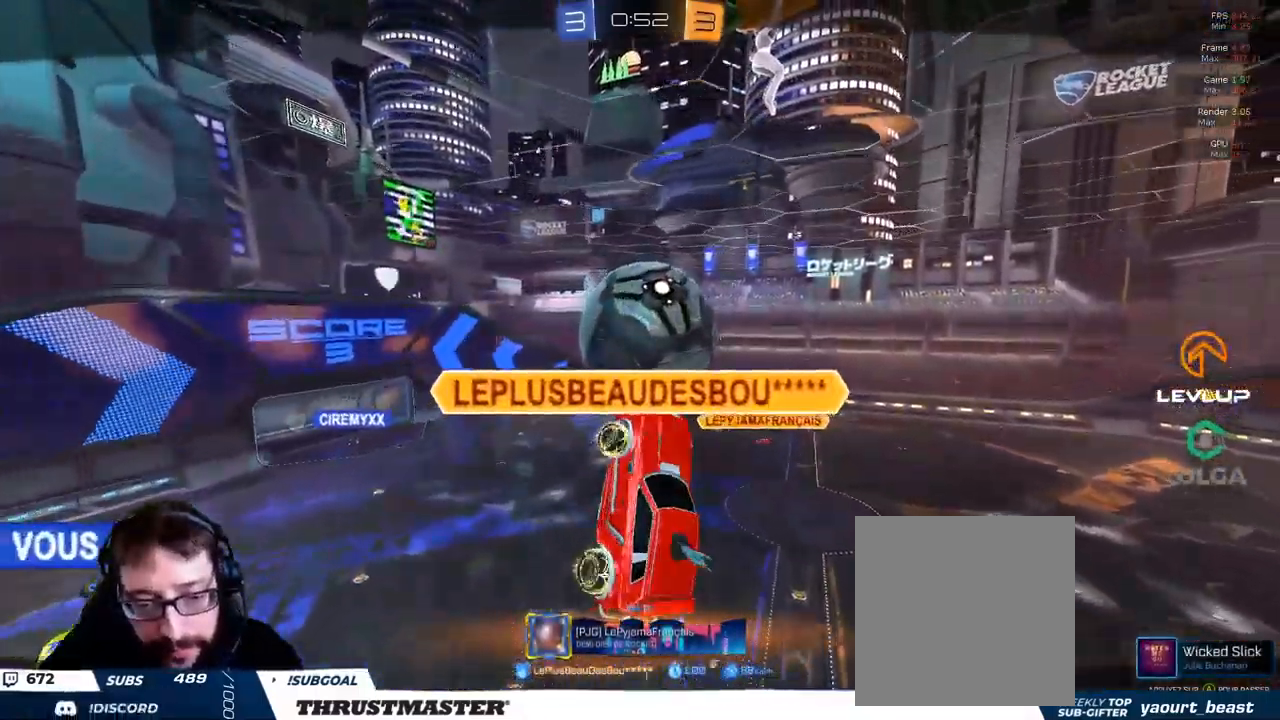
{"buttons": ["R2"], "left_stick": "center", "right_stick": "center", "events": []}
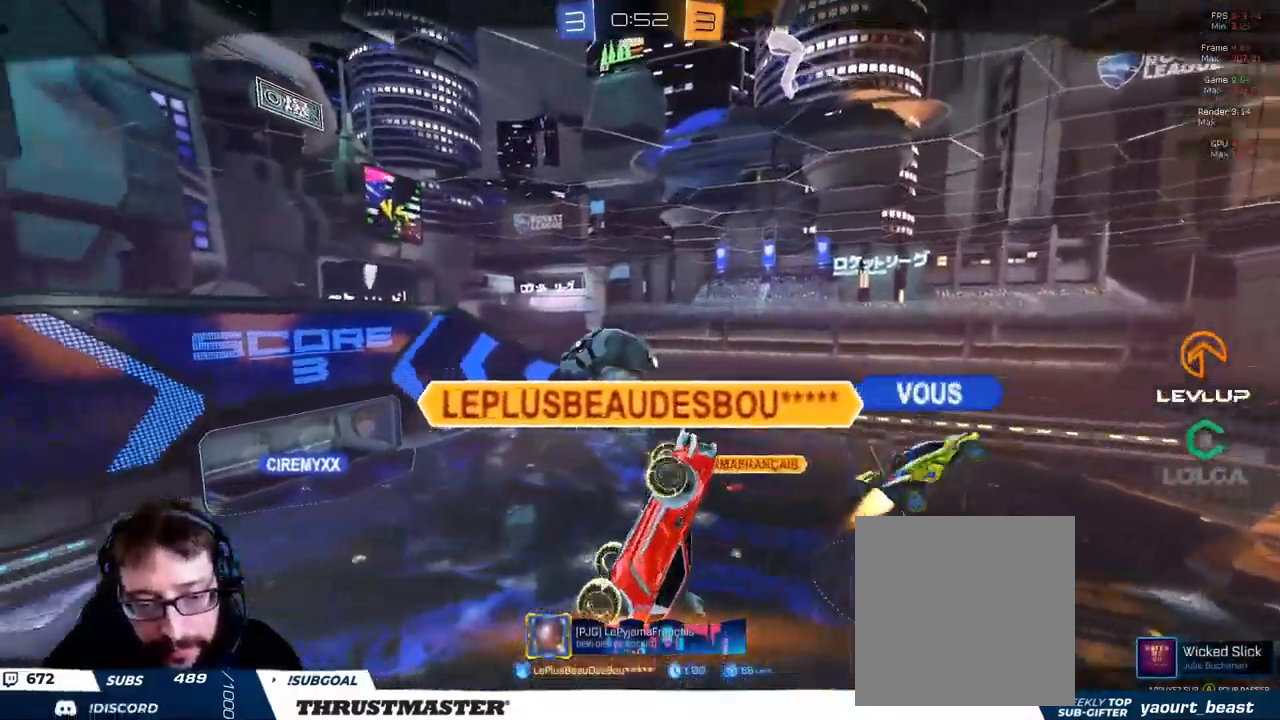
{"buttons": ["R2"], "left_stick": "center", "right_stick": "center", "events": []}
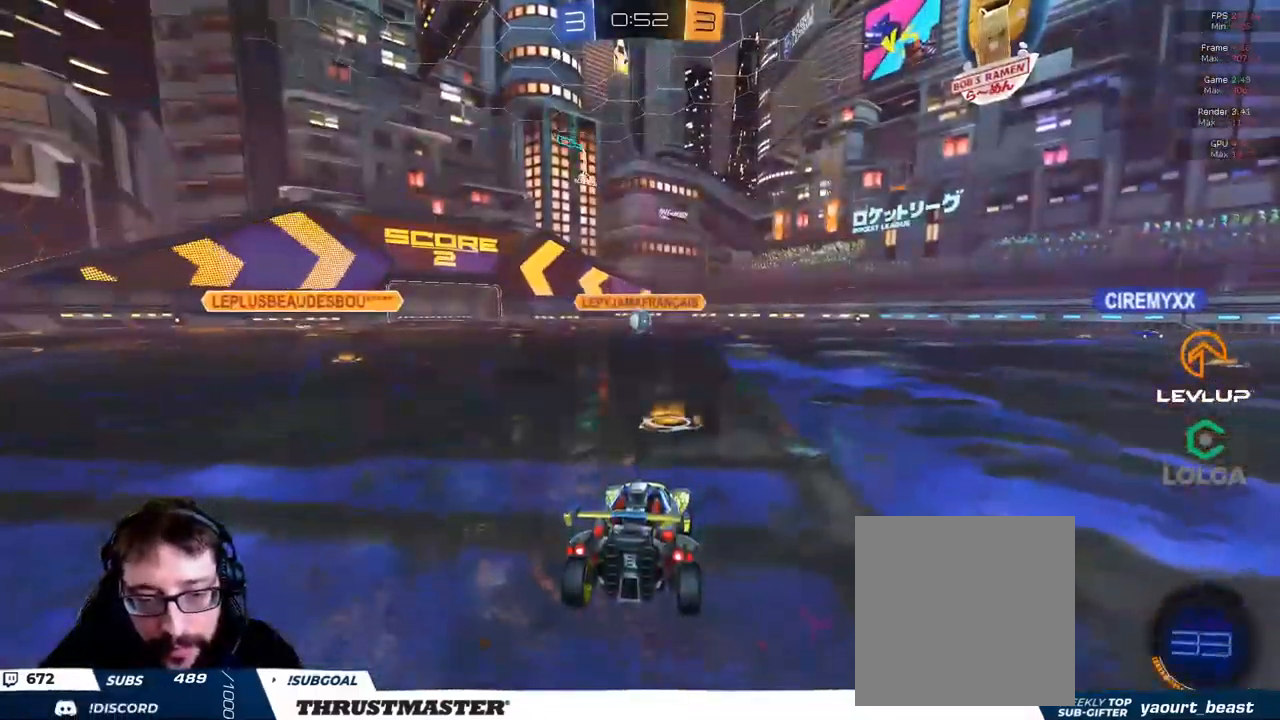
{"buttons": ["R2"], "left_stick": "center", "right_stick": "center", "events": [[283, "Y", "down"], [366, "Y", "up"]]}
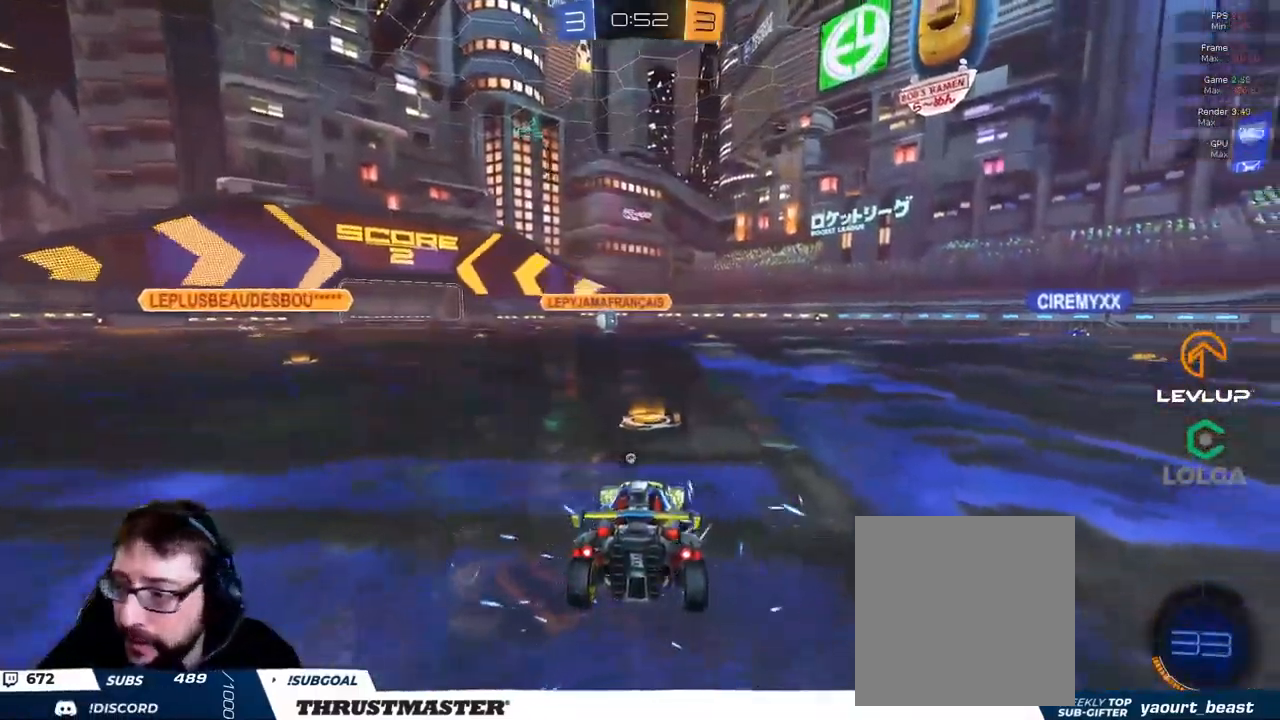
{"buttons": ["R2"], "left_stick": "center", "right_stick": "center", "events": []}
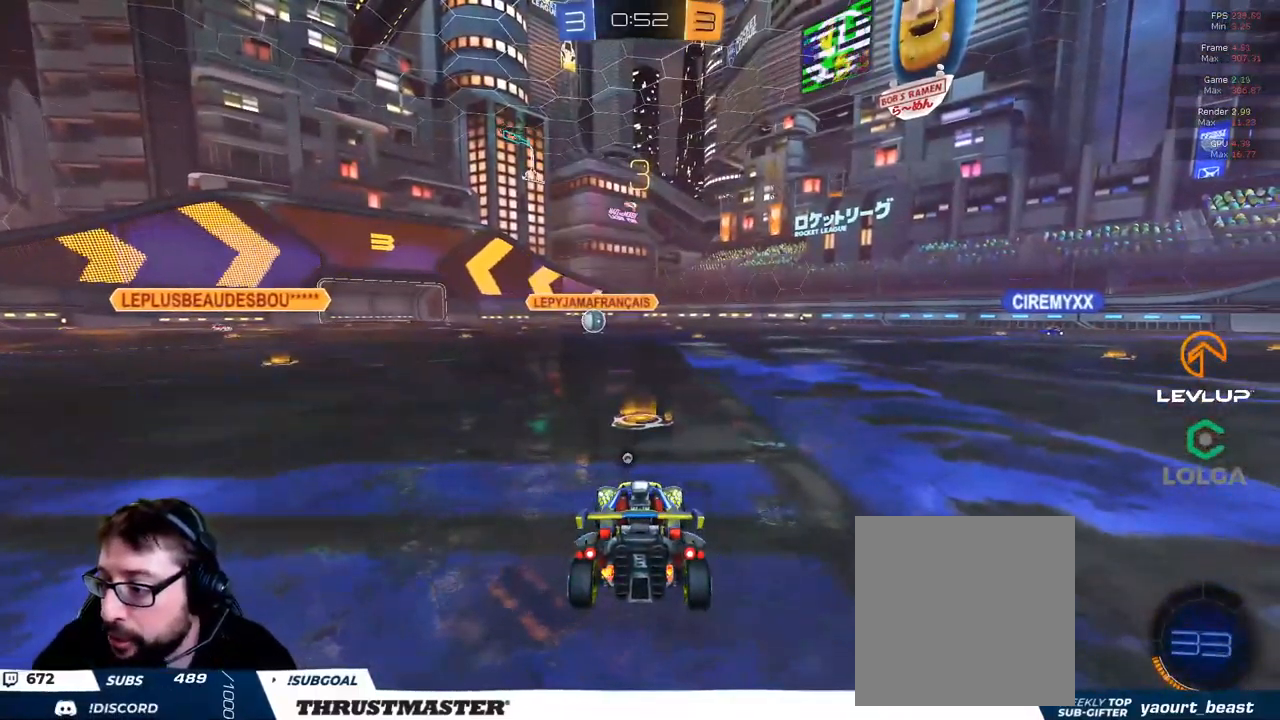
{"buttons": ["R2"], "left_stick": "center", "right_stick": "center", "events": []}
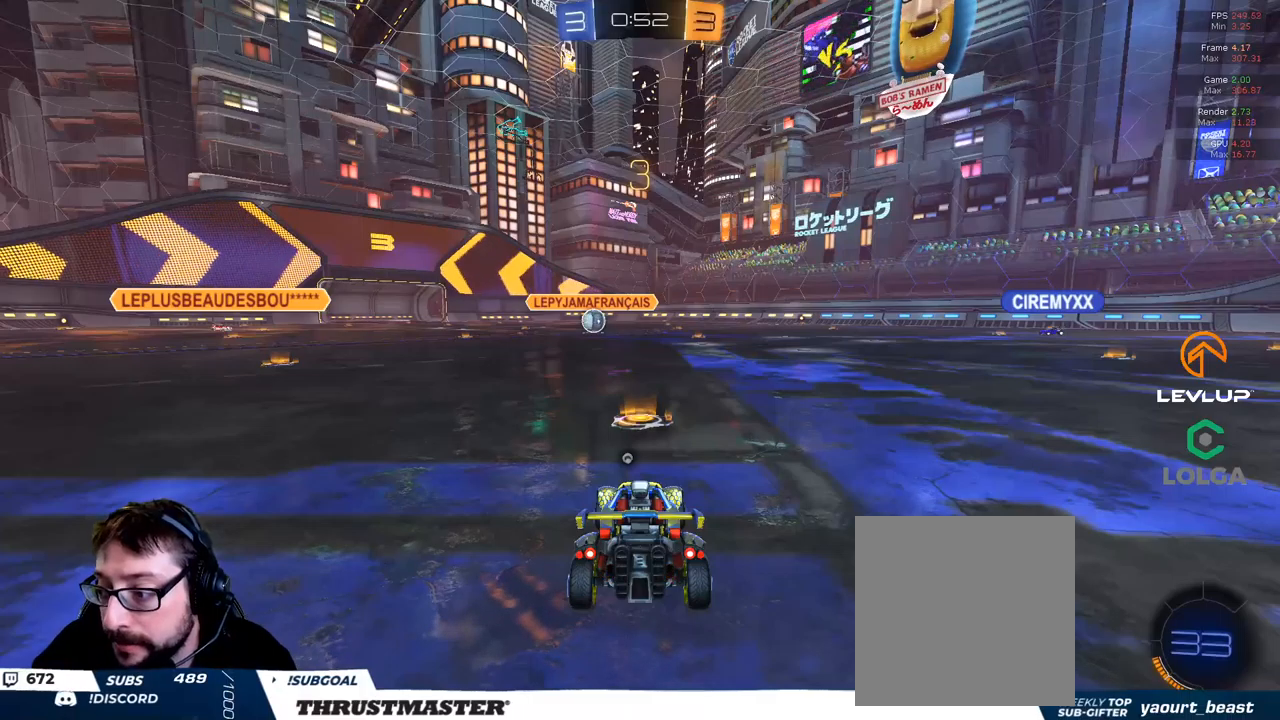
{"buttons": ["R2"], "left_stick": "center", "right_stick": "center", "events": []}
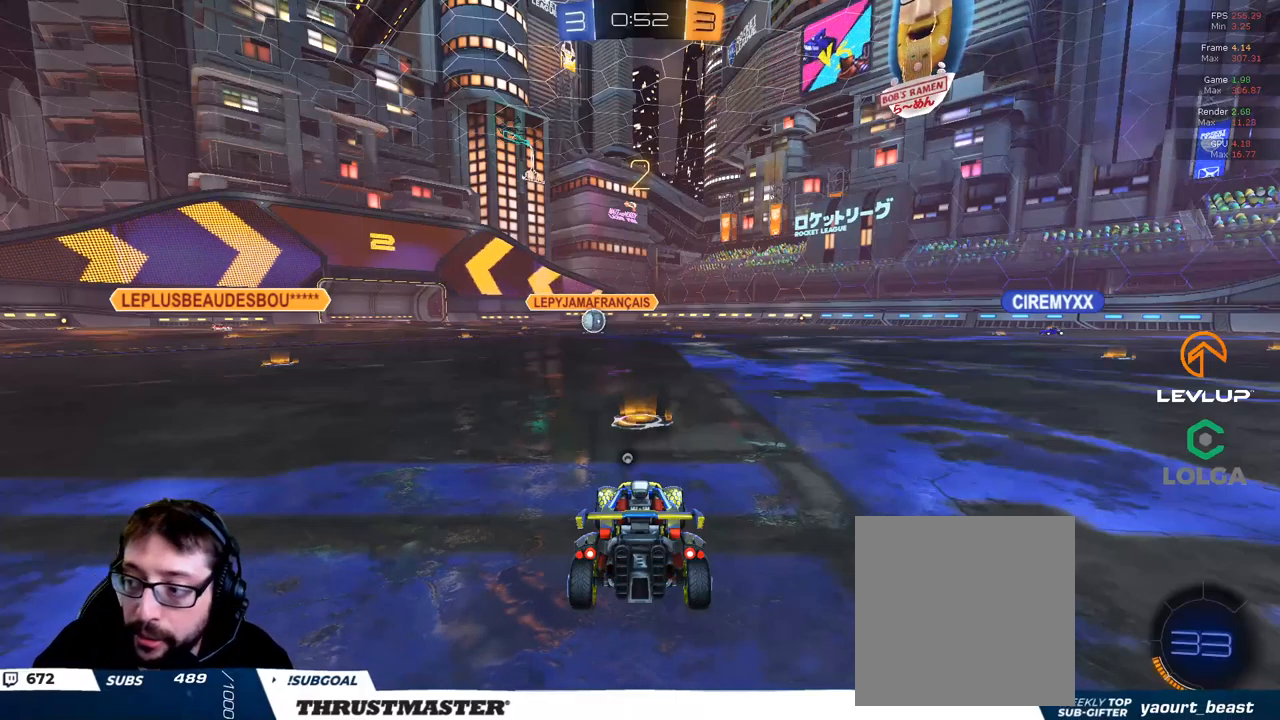
{"buttons": ["R2"], "left_stick": "center", "right_stick": "center", "events": [[83, "B", "down"], [300, "B", "up"]]}
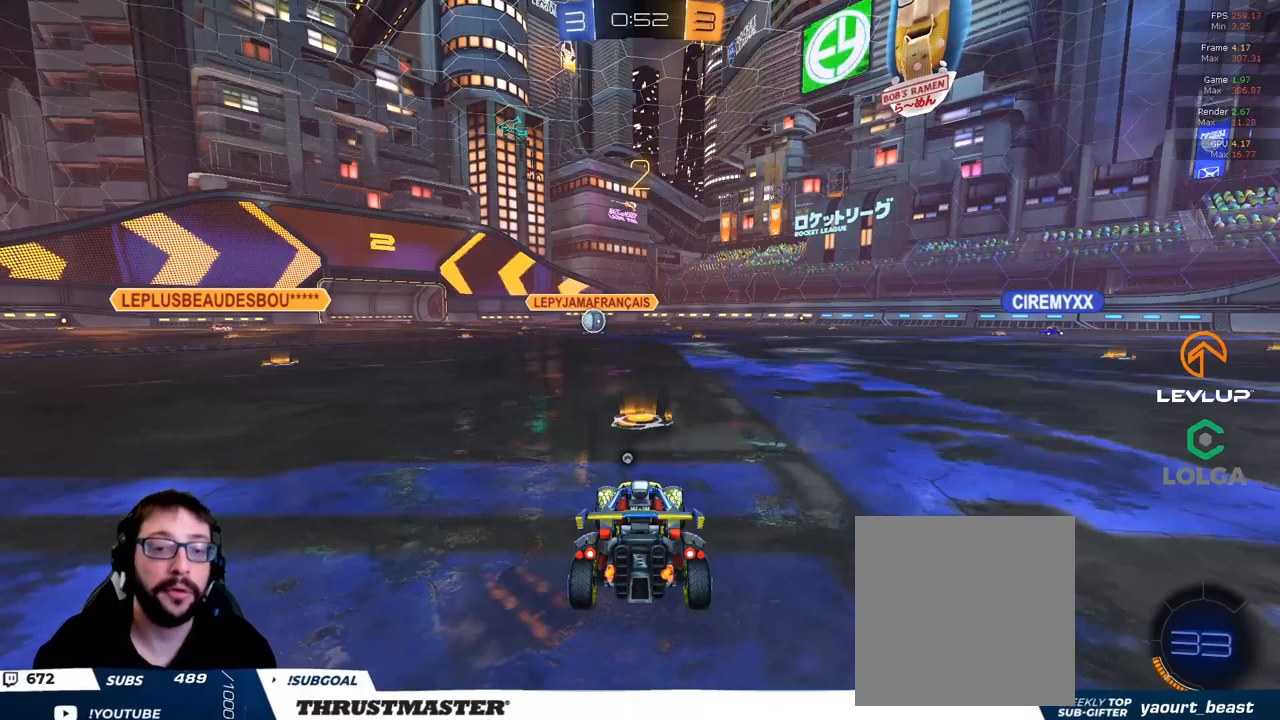
{"buttons": ["R2"], "left_stick": "center", "right_stick": "center", "events": [[417, "Y", "down"], [500, "Y", "up"]]}
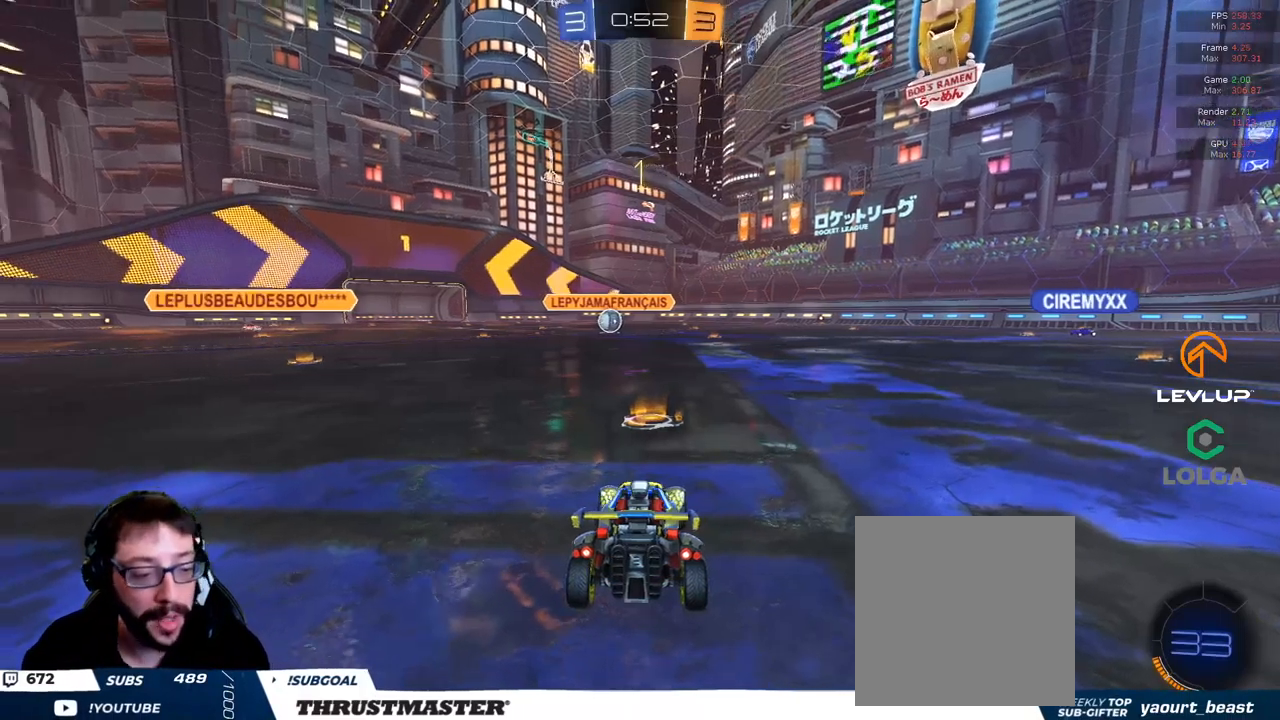
{"buttons": [], "left_stick": "center", "right_stick": "center", "events": [[400, "R2", "up"]]}
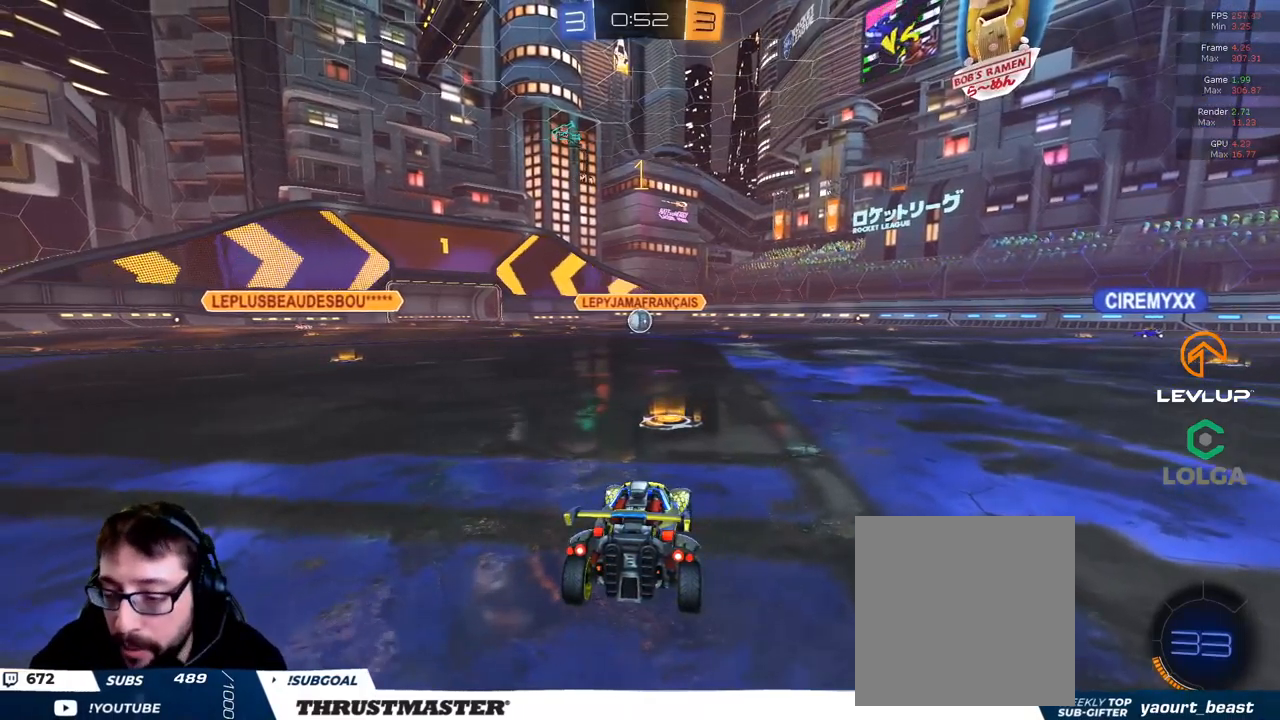
{"buttons": ["R2"], "left_stick": "center", "right_stick": "center", "events": [[267, "R2", "down"]]}
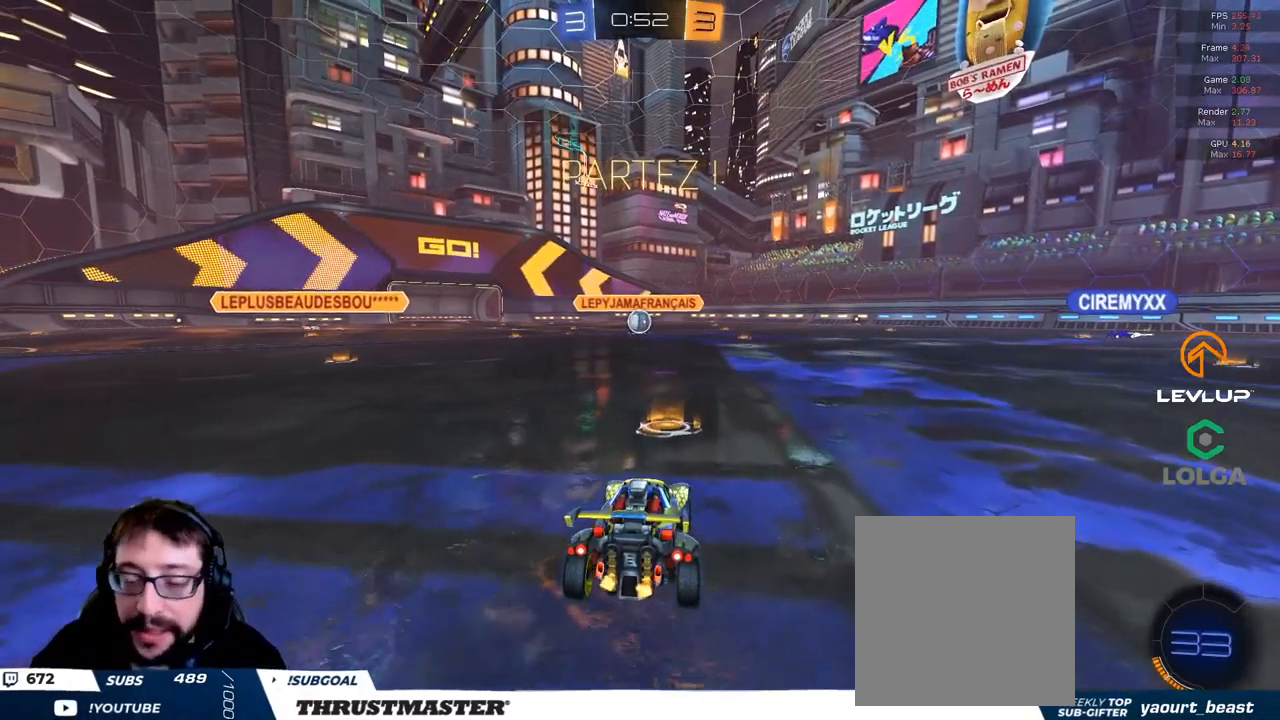
{"buttons": ["L2", "R2"], "left_stick": "up-right", "right_stick": "center", "events": [[217, "left_stick", "left"], [283, "A", "down"], [367, "A", "up"], [367, "L2", "down"], [383, "left_stick", "up-right"], [433, "A", "down"], [483, "A", "up"]]}
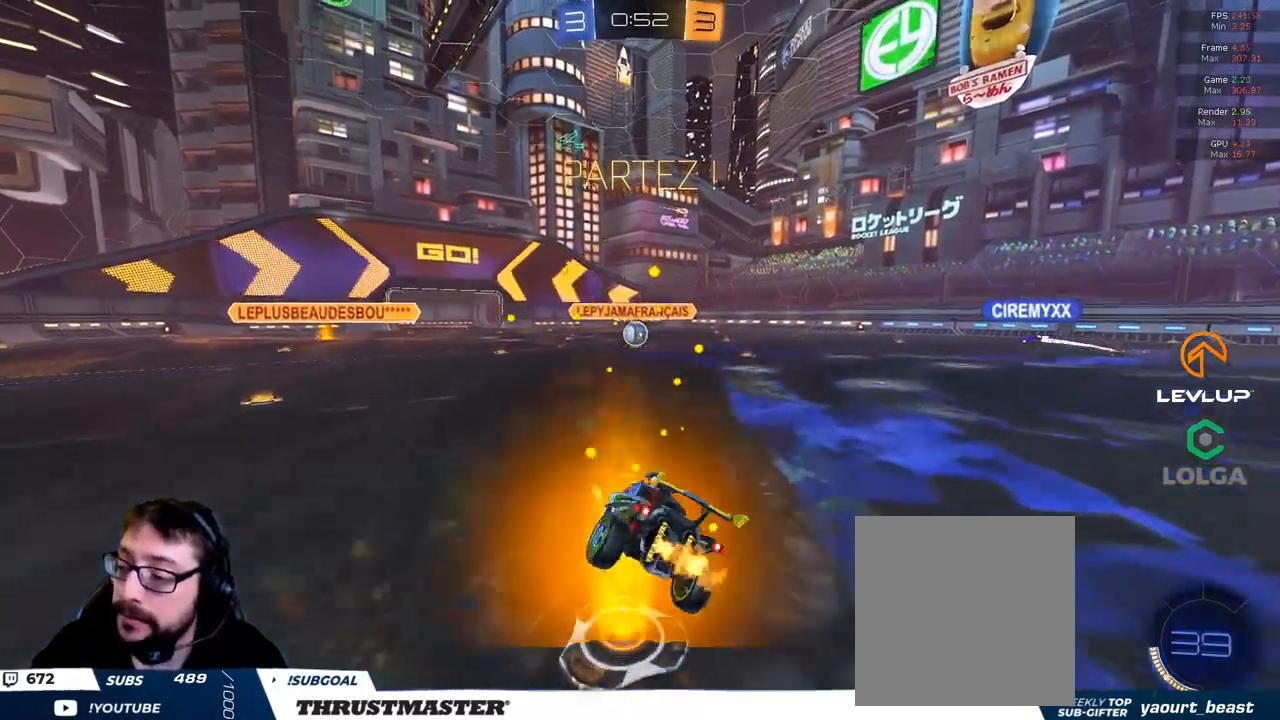
{"buttons": ["R2"], "left_stick": "up-right", "right_stick": "center", "events": [[367, "L2", "up"]]}
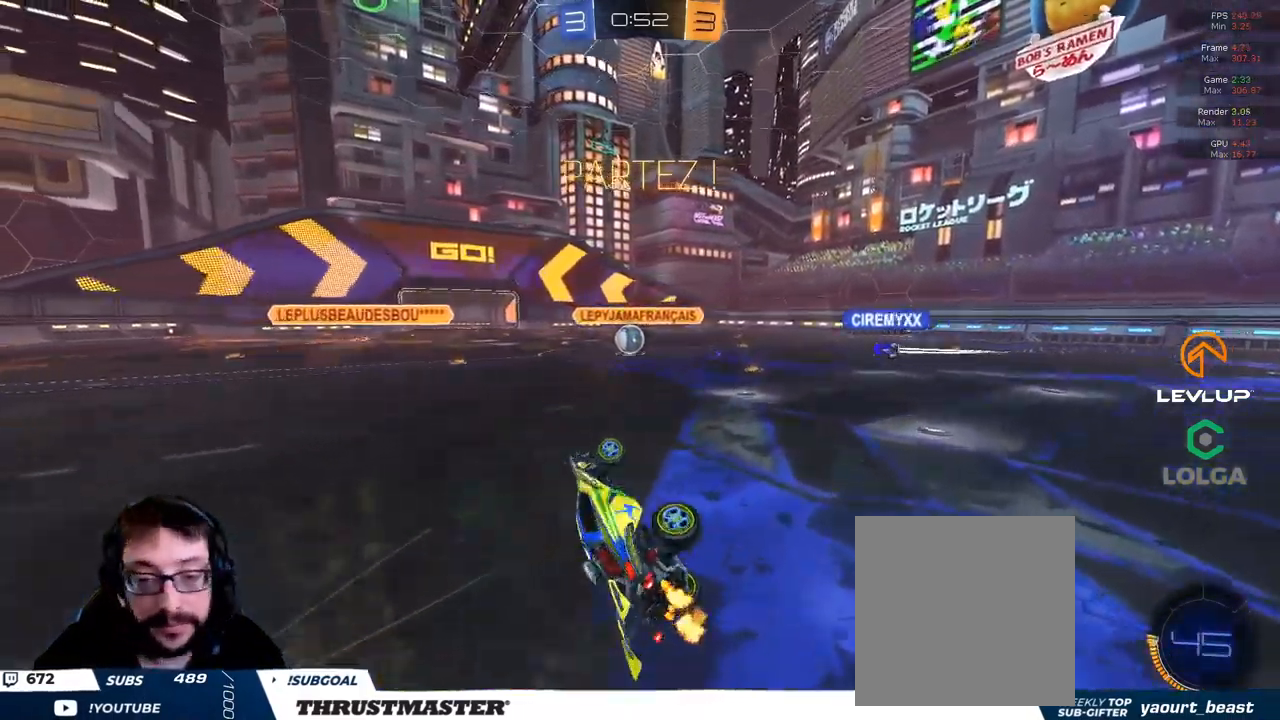
{"buttons": ["R2"], "left_stick": "center", "right_stick": "center", "events": [[250, "left_stick", "center"]]}
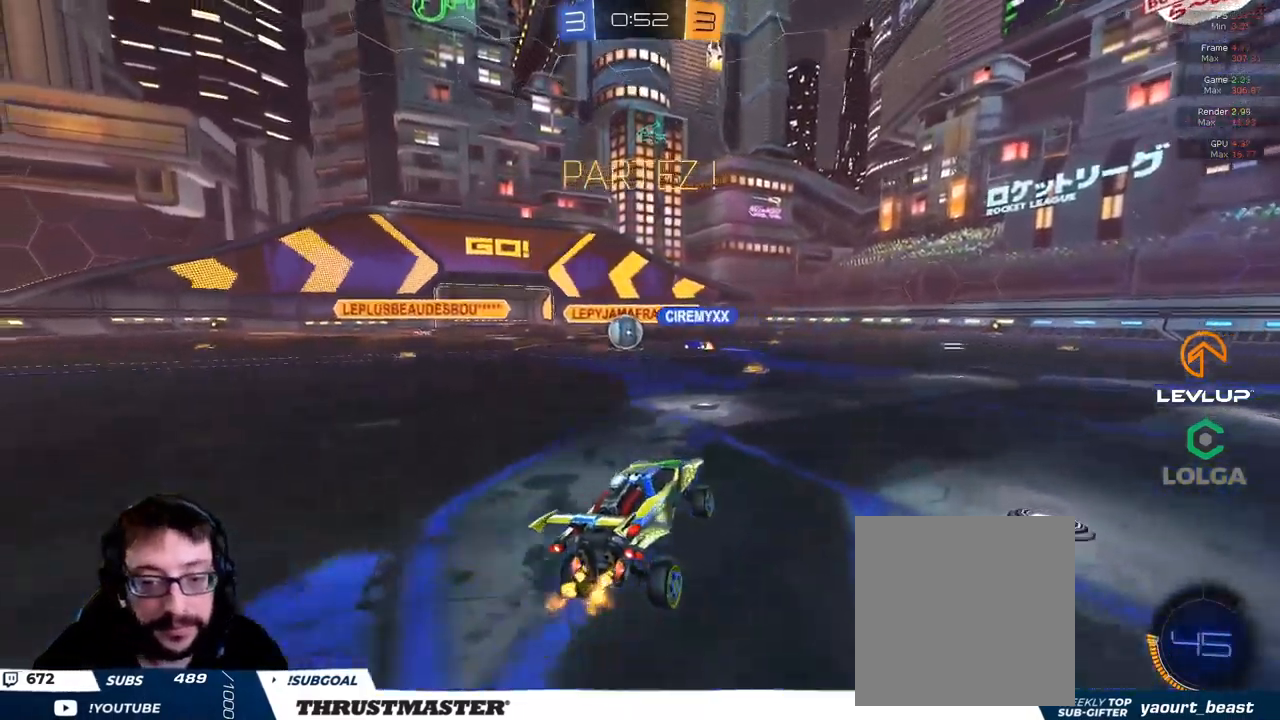
{"buttons": ["R2"], "left_stick": "up-left", "right_stick": "center", "events": [[183, "left_stick", "up-left"]]}
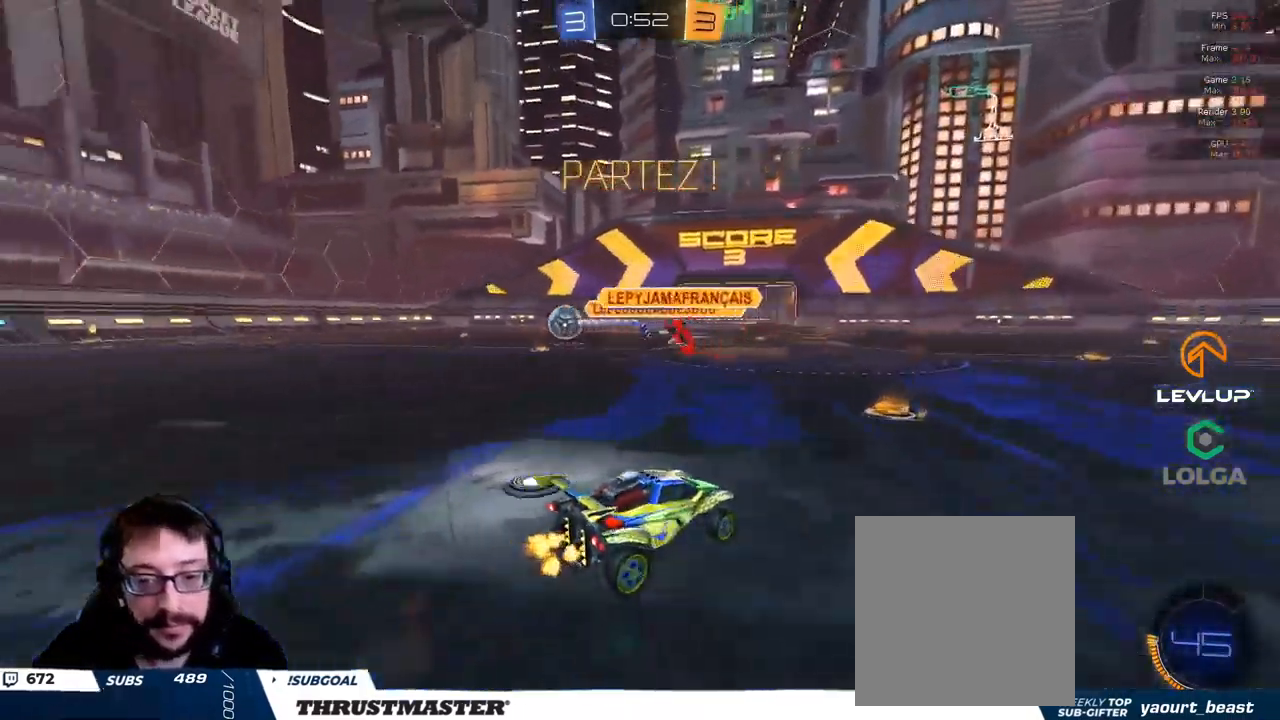
{"buttons": ["R2"], "left_stick": "right", "right_stick": "center", "events": [[233, "B", "down"], [233, "Y", "down"], [233, "left_stick", "up-right"], [317, "left_stick", "right"], [367, "Y", "up"], [467, "B", "up"]]}
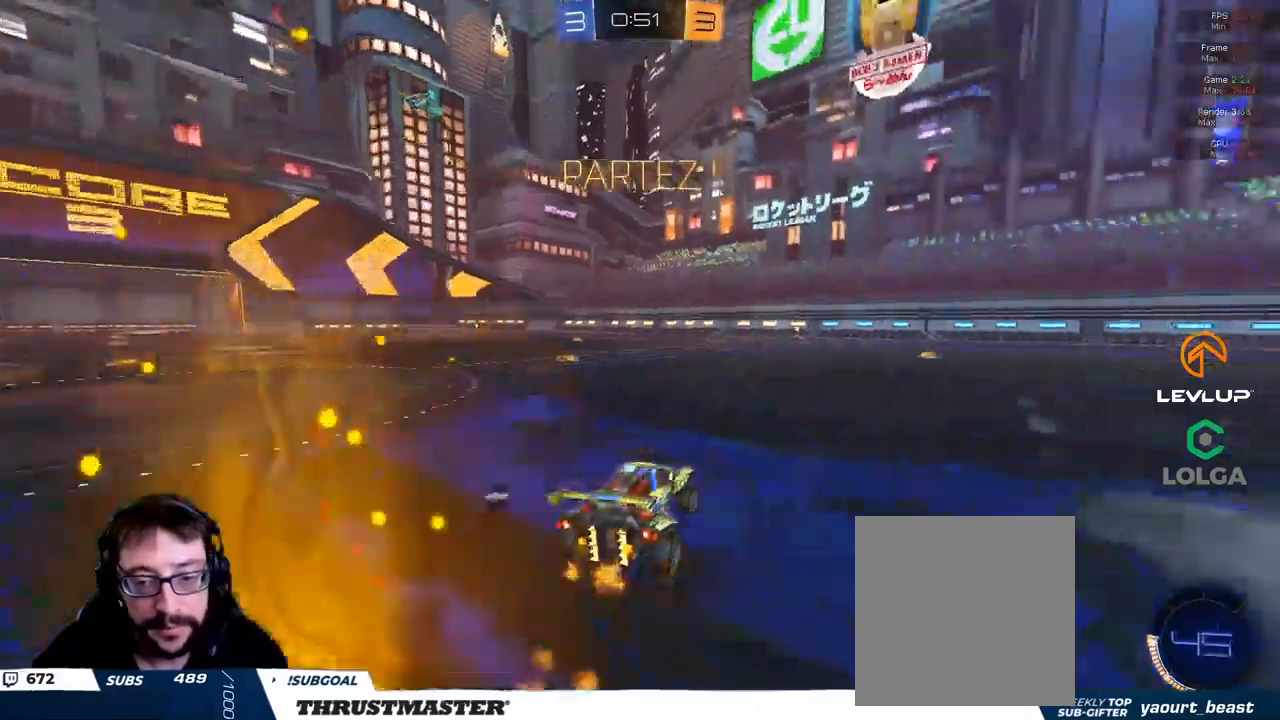
{"buttons": ["R2"], "left_stick": "right", "right_stick": "center", "events": []}
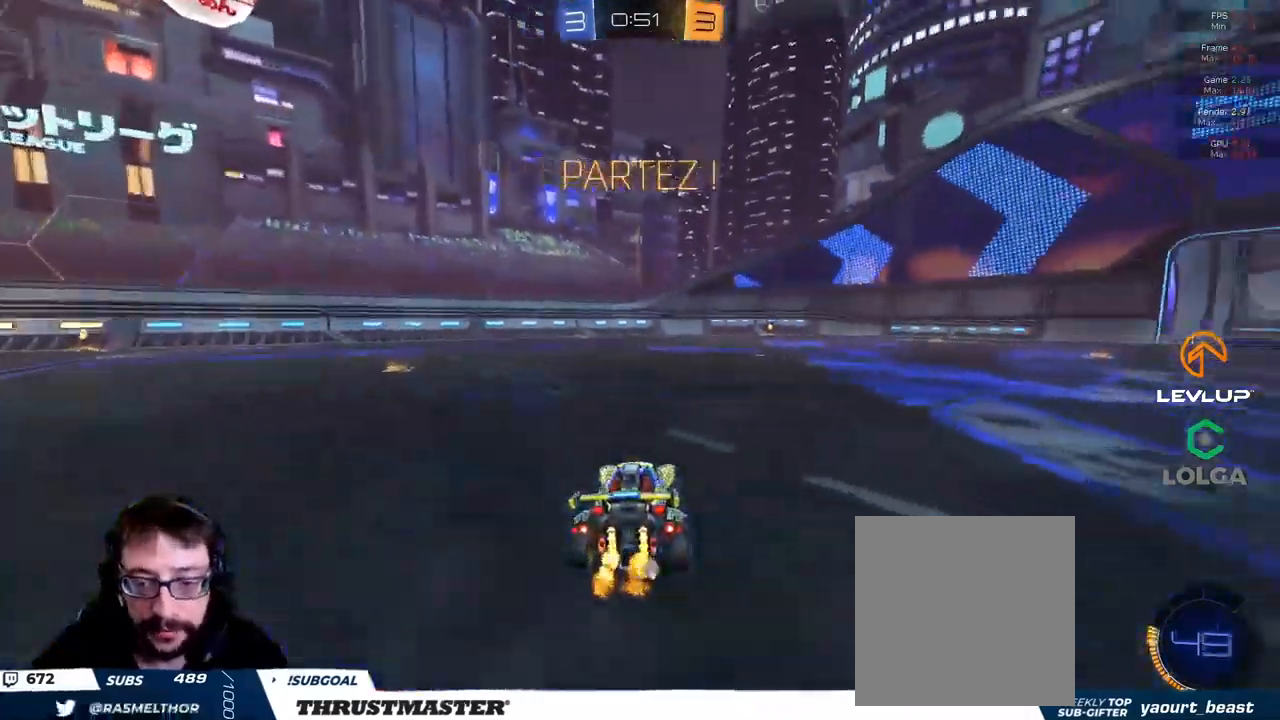
{"buttons": ["R2"], "left_stick": "up-right", "right_stick": "center", "events": [[17, "left_stick", "left"], [50, "A", "down"], [50, "B", "down"], [100, "A", "up"], [117, "L2", "down"], [134, "left_stick", "up-right"], [167, "A", "down"], [384, "A", "up"], [400, "B", "up"], [400, "L2", "up"]]}
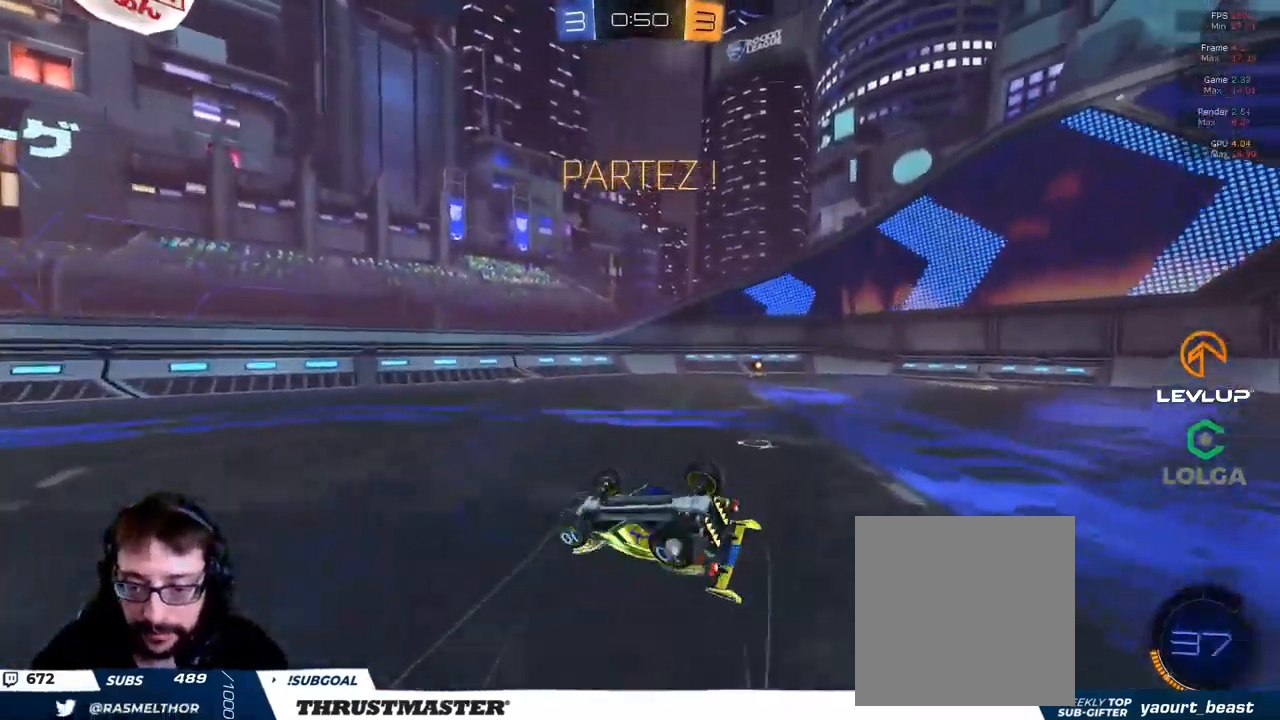
{"buttons": ["Y", "R2"], "left_stick": "center", "right_stick": "center", "events": [[384, "left_stick", "center"], [484, "Y", "down"]]}
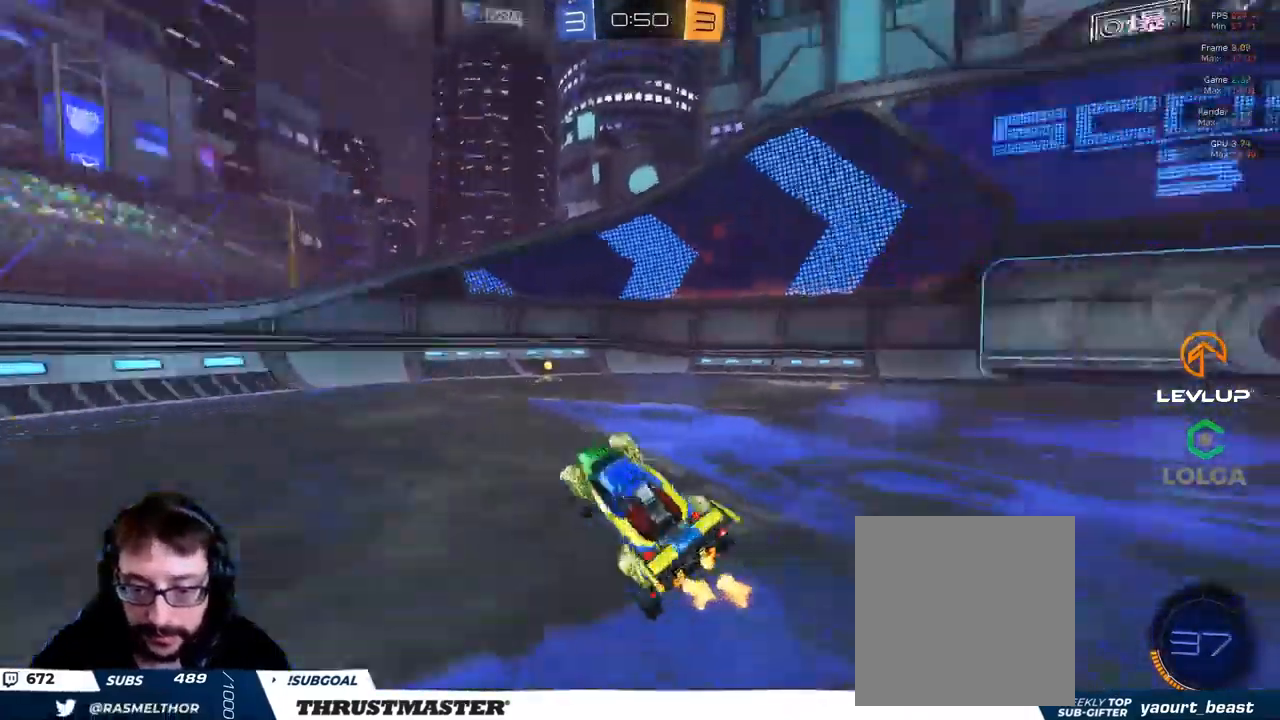
{"buttons": ["B", "L2", "R2"], "left_stick": "right", "right_stick": "center", "events": [[50, "Y", "up"], [300, "left_stick", "right"], [384, "B", "down"], [467, "L2", "down"]]}
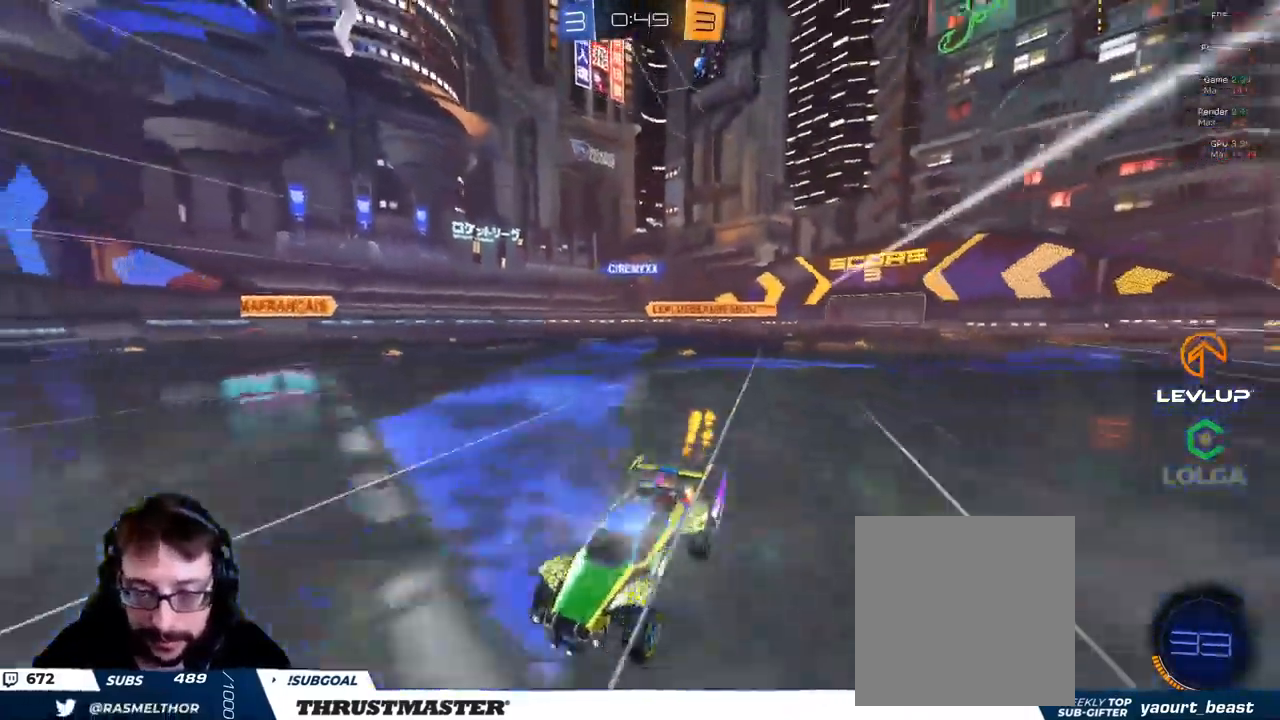
{"buttons": ["R2"], "left_stick": "right", "right_stick": "center", "events": [[100, "L2", "up"], [400, "B", "up"]]}
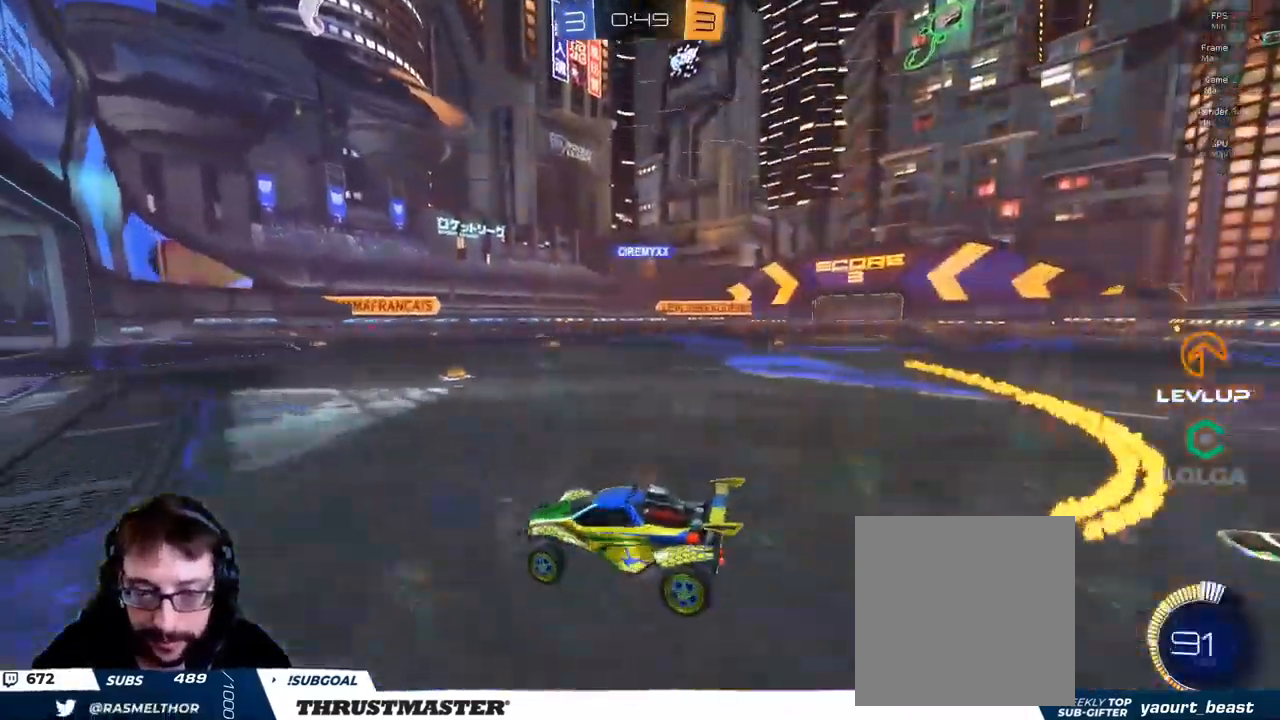
{"buttons": ["R2"], "left_stick": "right", "right_stick": "center", "events": []}
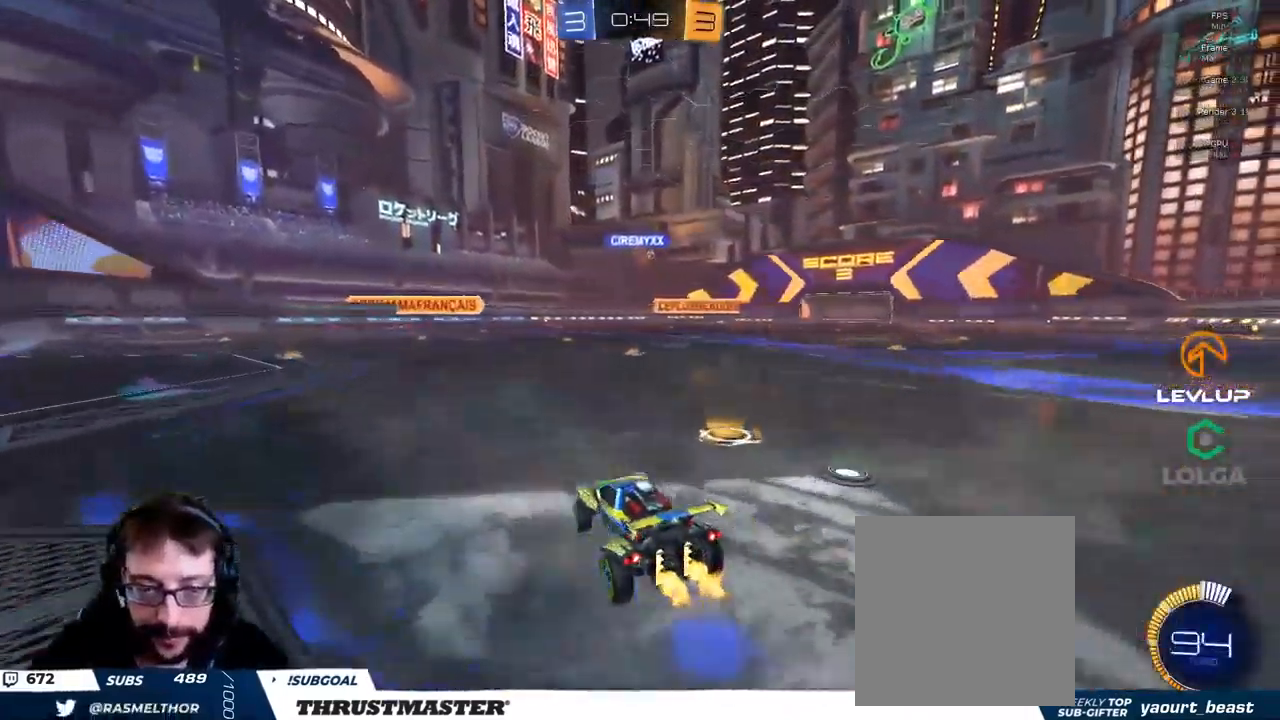
{"buttons": ["L2", "R2"], "left_stick": "up-right", "right_stick": "center", "events": [[134, "left_stick", "up-left"], [150, "B", "down"], [167, "A", "down"], [250, "L2", "down"], [250, "left_stick", "up-right"], [400, "A", "up"], [417, "B", "up"]]}
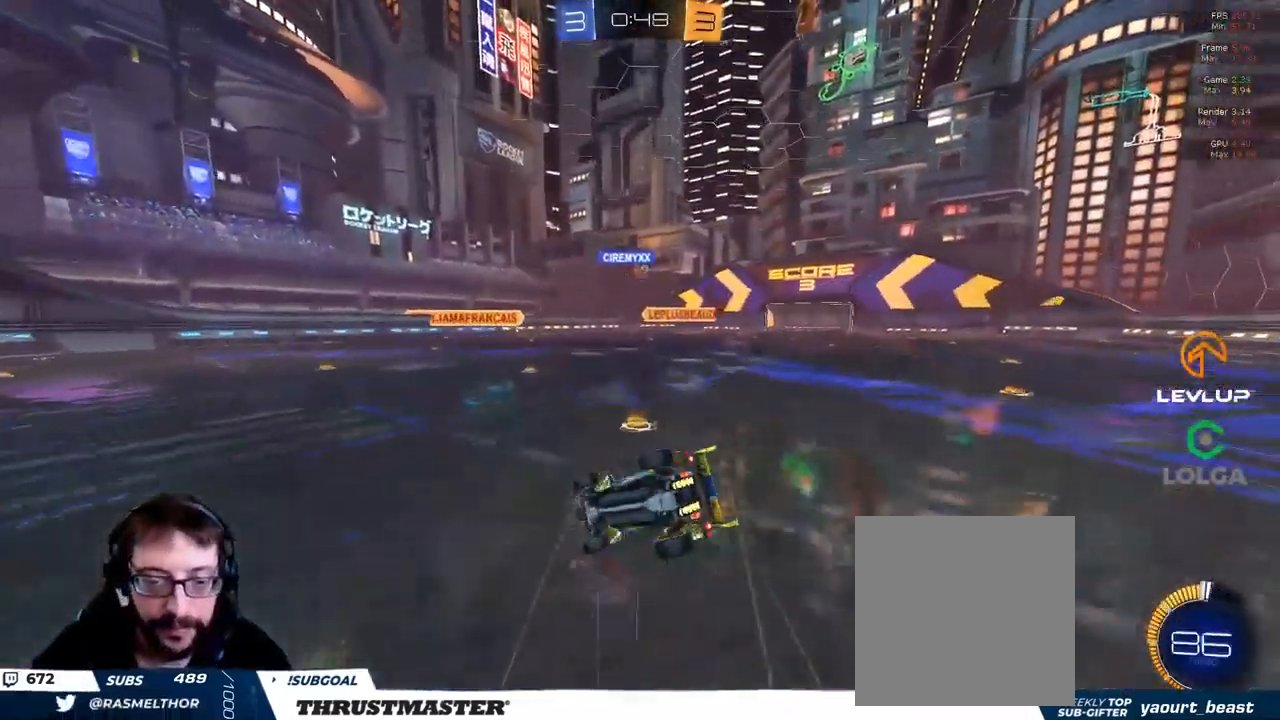
{"buttons": ["R2"], "left_stick": "up-right", "right_stick": "center", "events": [[134, "L2", "up"]]}
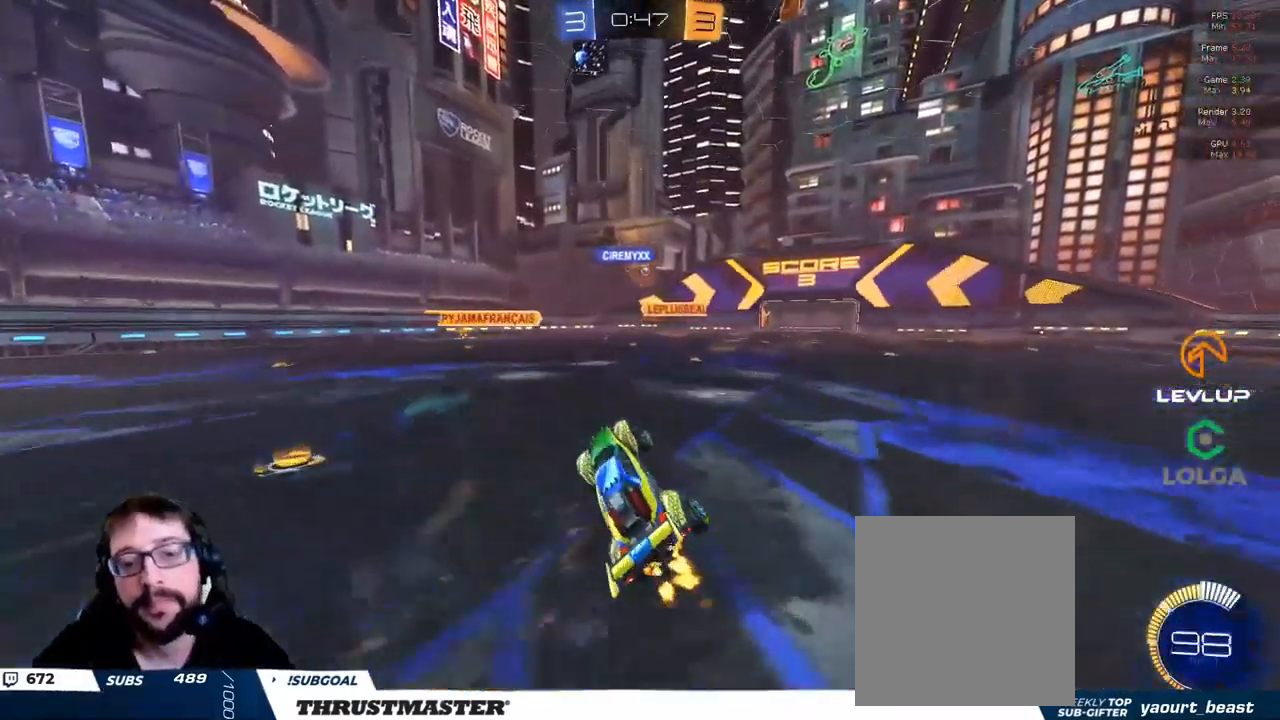
{"buttons": ["R2"], "left_stick": "right", "right_stick": "center", "events": [[34, "left_stick", "center"], [434, "left_stick", "right"]]}
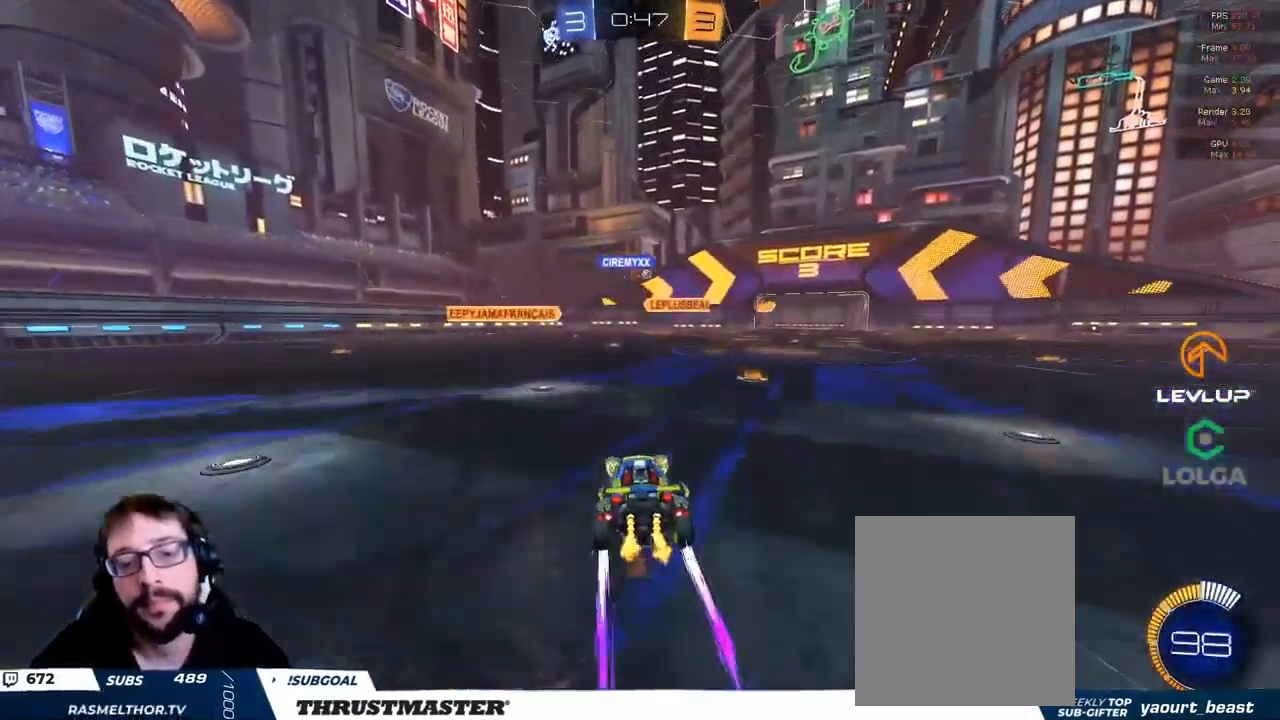
{"buttons": ["R2"], "left_stick": "center", "right_stick": "center", "events": [[17, "left_stick", "center"]]}
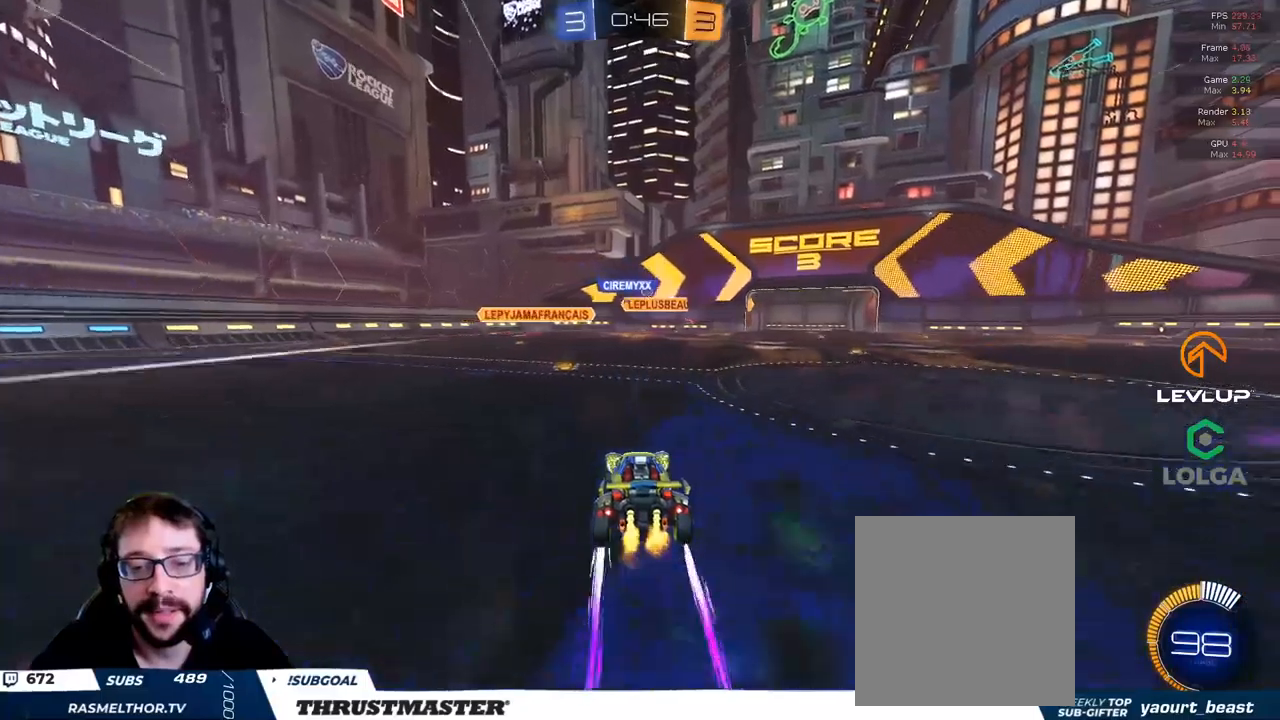
{"buttons": ["R2"], "left_stick": "up-left", "right_stick": "center", "events": [[150, "left_stick", "up-left"]]}
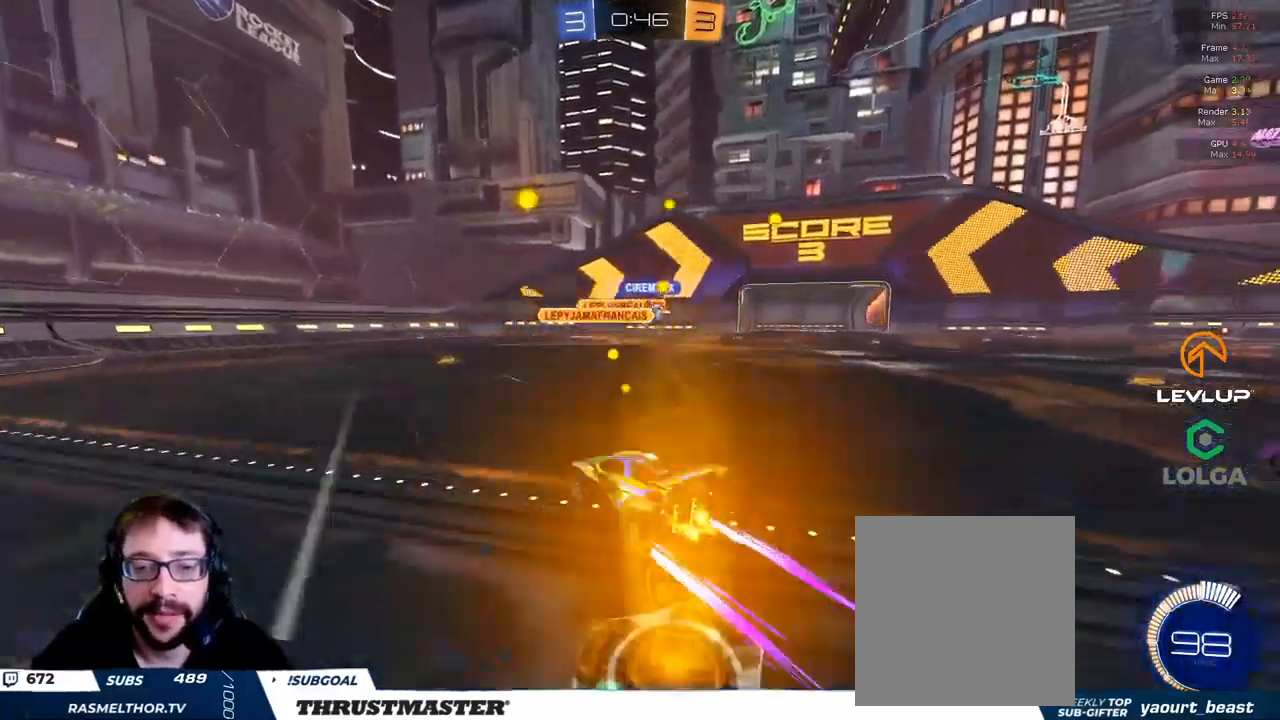
{"buttons": ["B", "R2"], "left_stick": "right", "right_stick": "center", "events": [[116, "left_stick", "right"], [183, "L2", "down"], [200, "R2", "up"], [283, "R2", "down"], [300, "L2", "up"], [350, "B", "down"]]}